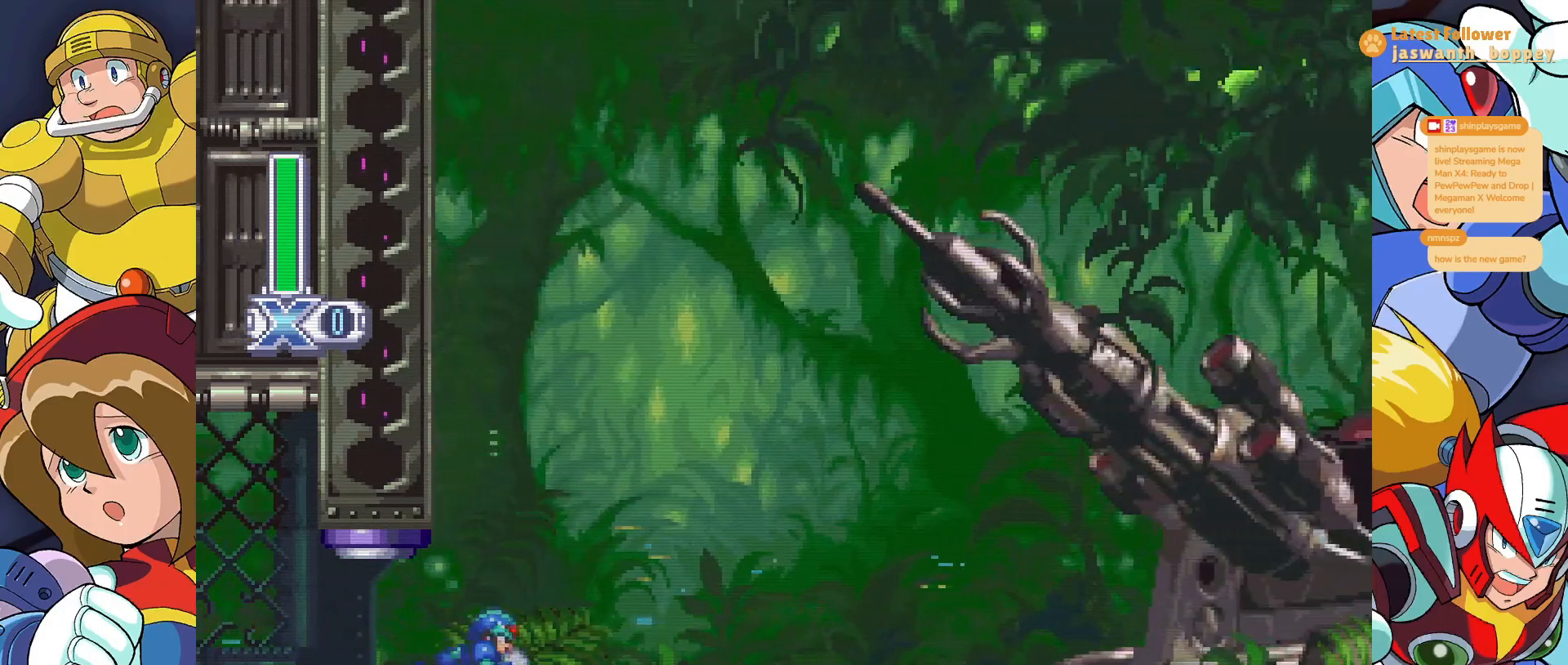
Gameplay with keyboard; each line is a JSON object with the keys held at the frame after it. "events" lists presses ("down") and releases ("up") of "a", "alt", "c", "d", "s", "shift", "x" and "z" between this image and that frame as [ms after this image, input, new state], when the widget could be followed in between. No other keys are recorded. Mouse input is not recorded.
{"keys": ["x", "z"], "events": [[400, "x", "down"], [400, "z", "down"]]}
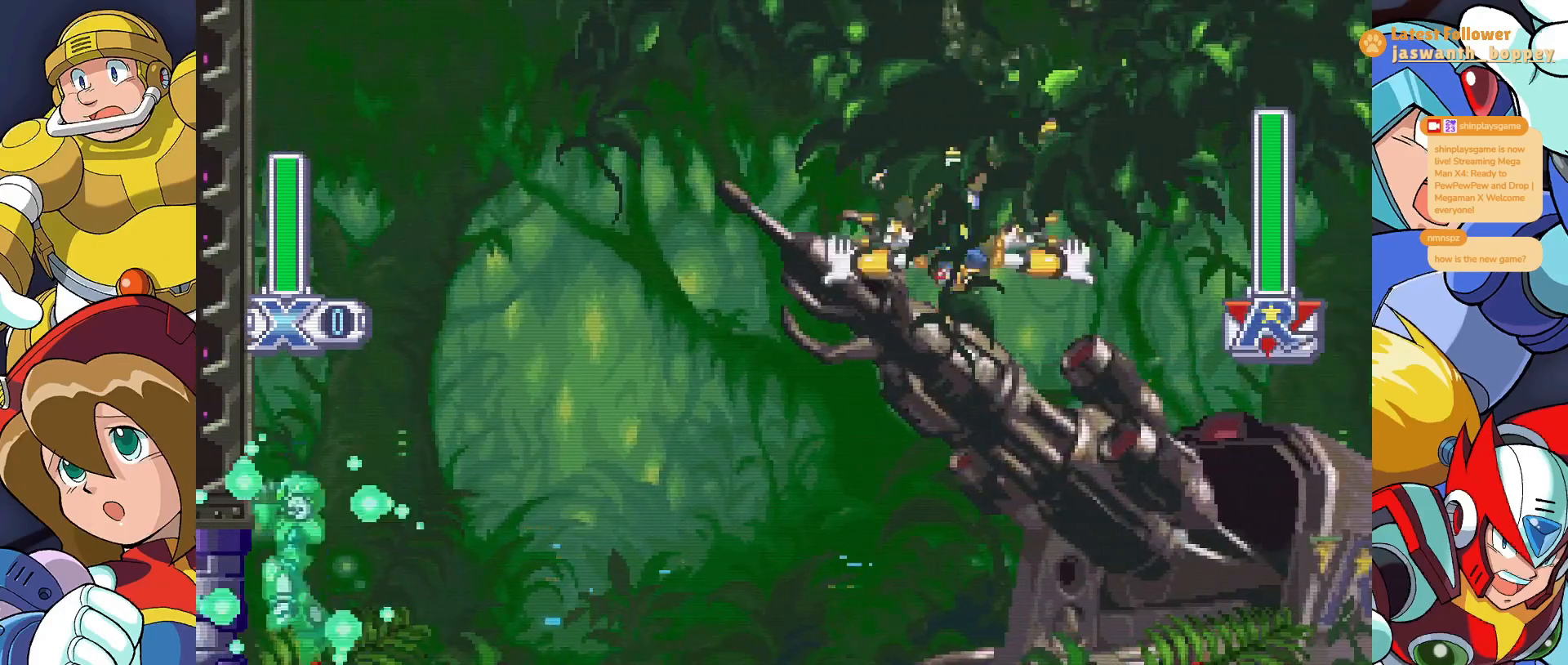
{"keys": ["x"], "events": [[67, "z", "up"], [200, "z", "down"], [433, "z", "up"]]}
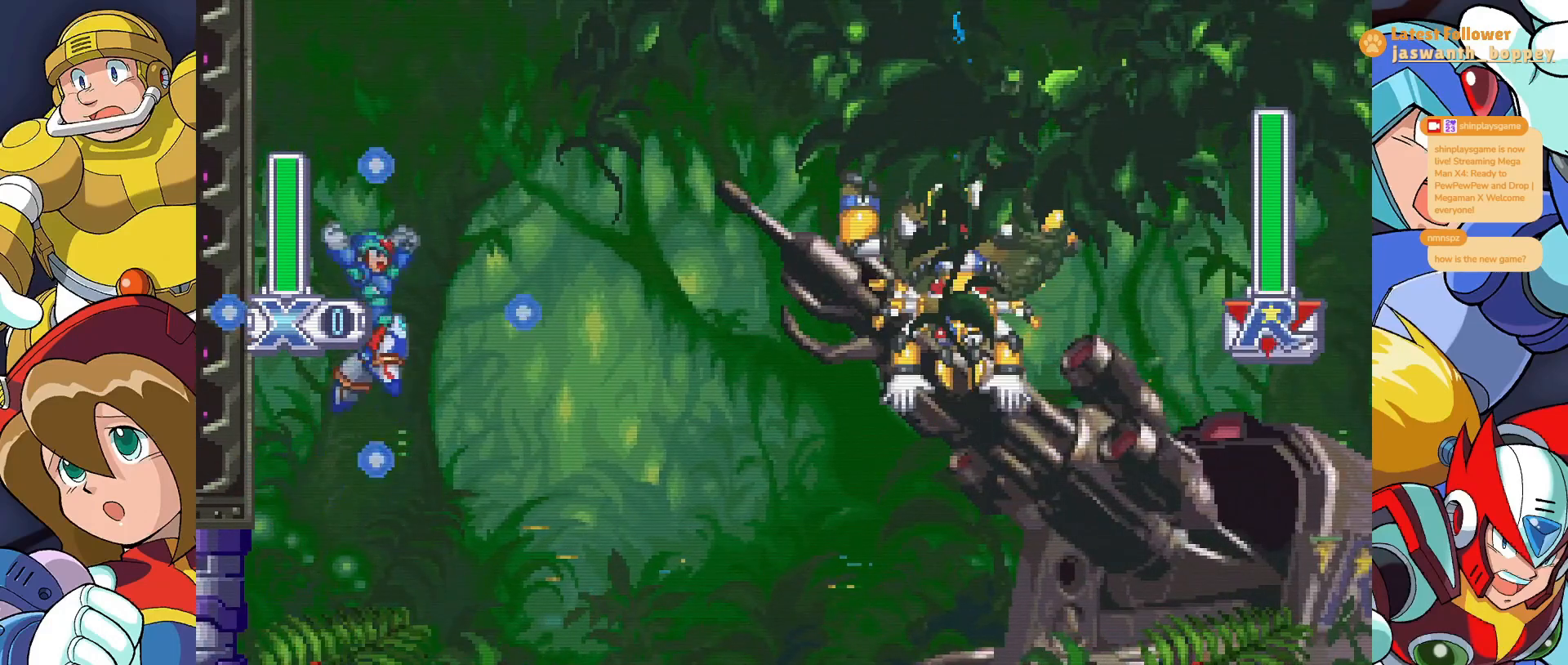
{"keys": [], "events": [[133, "x", "up"]]}
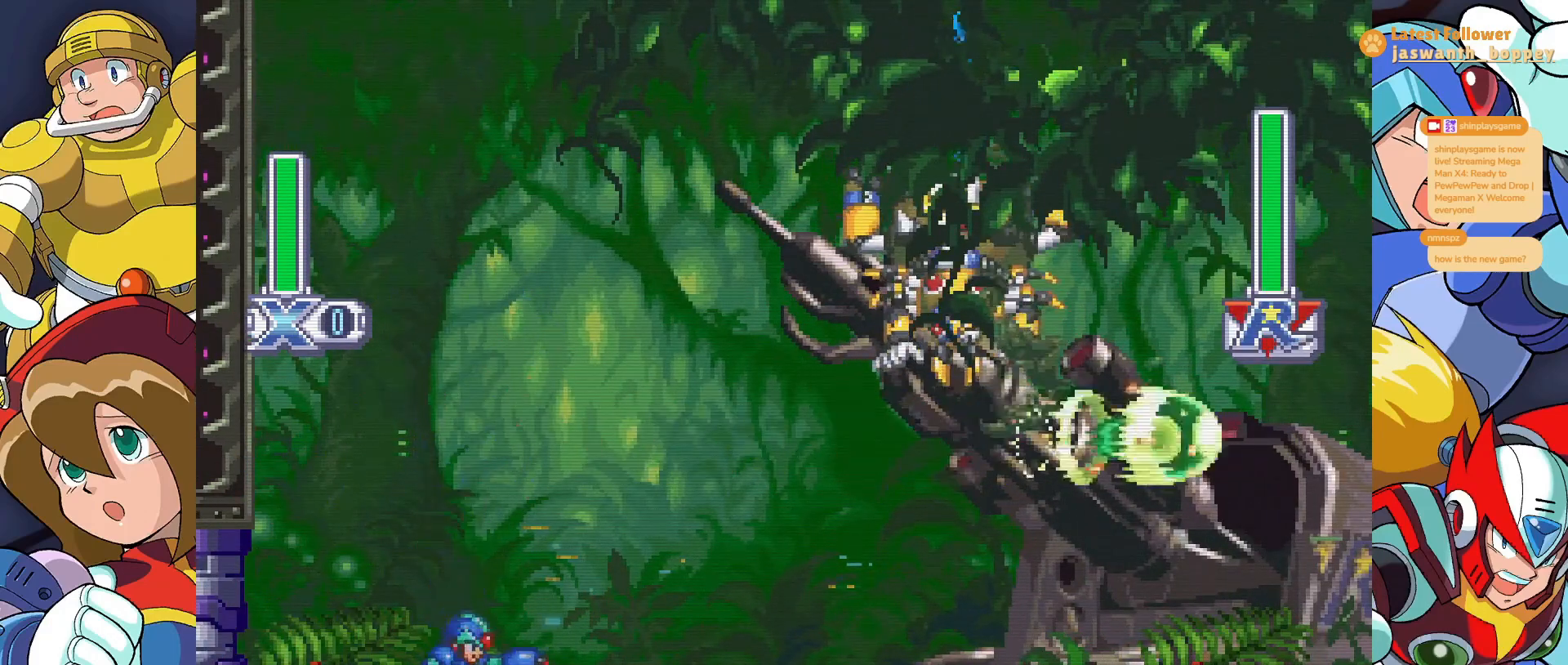
{"keys": ["x"], "events": [[100, "x", "down"]]}
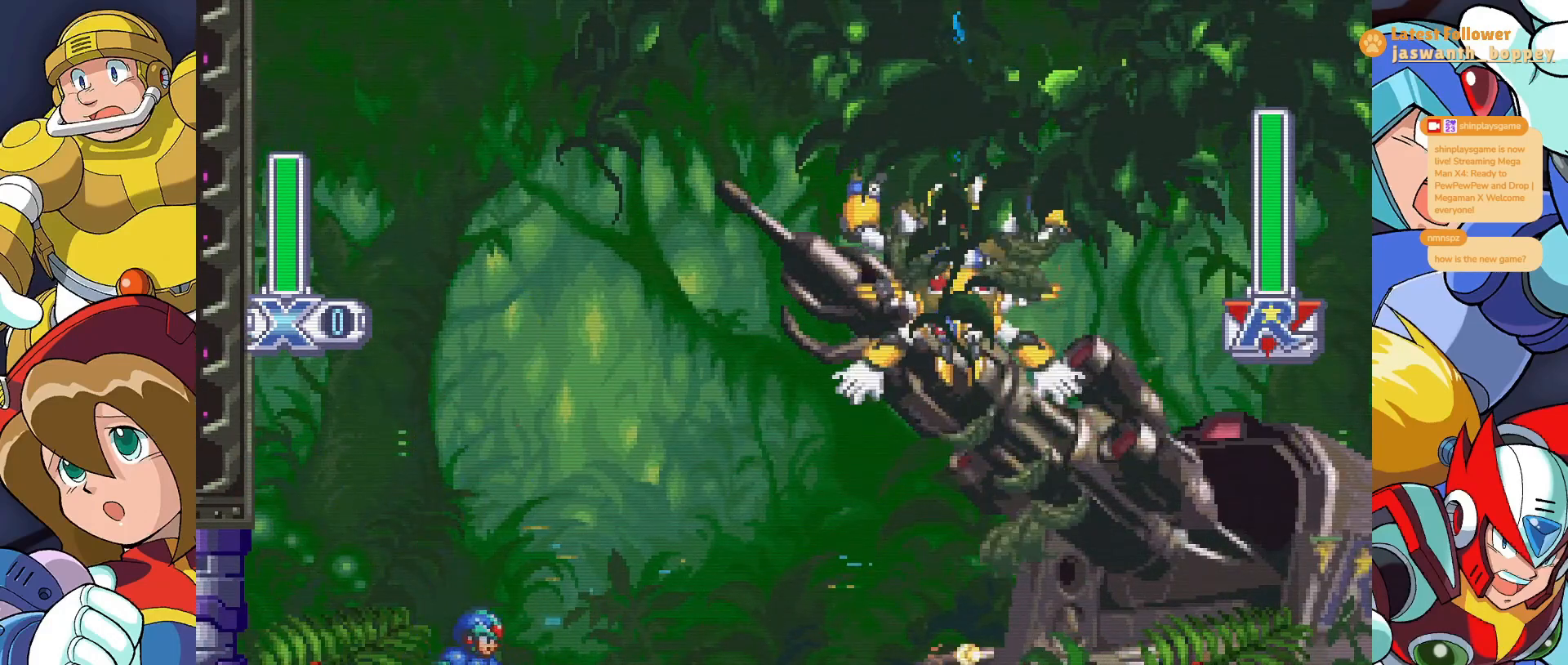
{"keys": ["x"], "events": []}
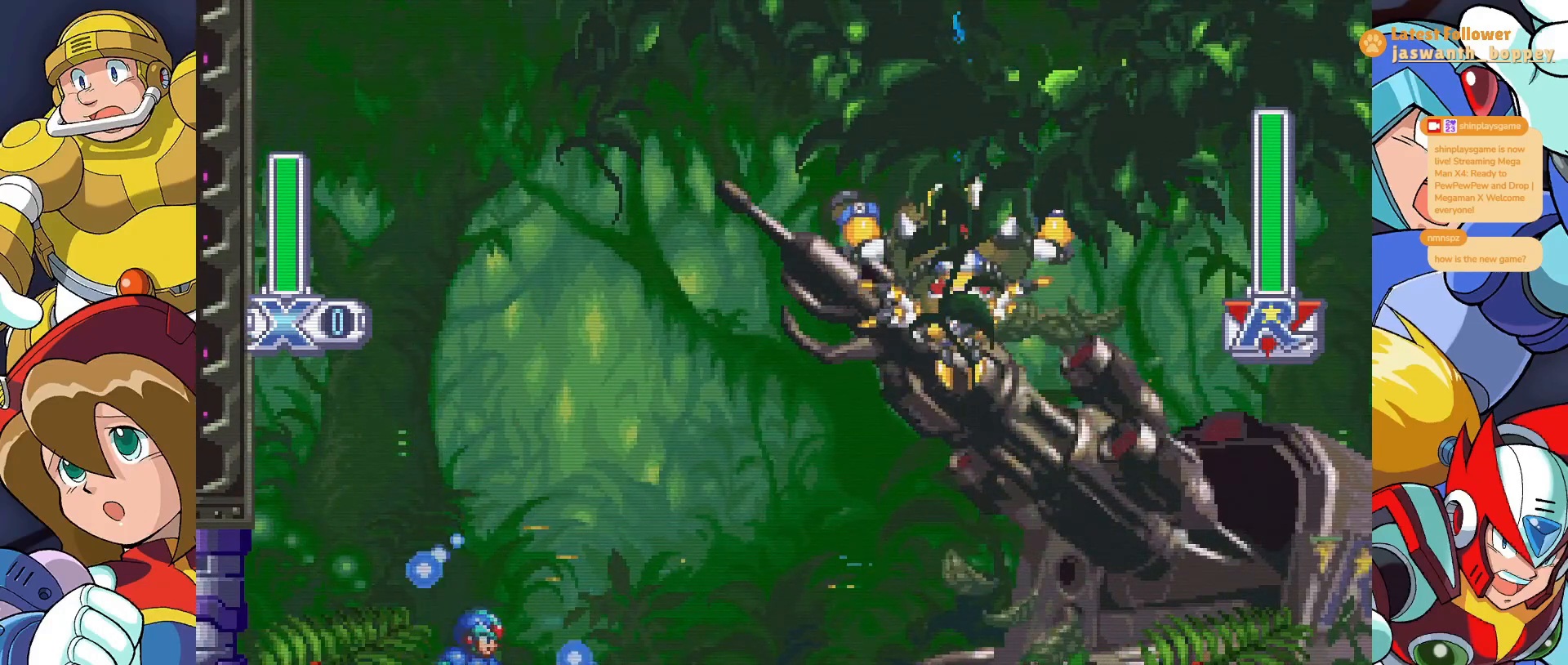
{"keys": ["x"], "events": [[233, "a", "down"], [367, "a", "up"]]}
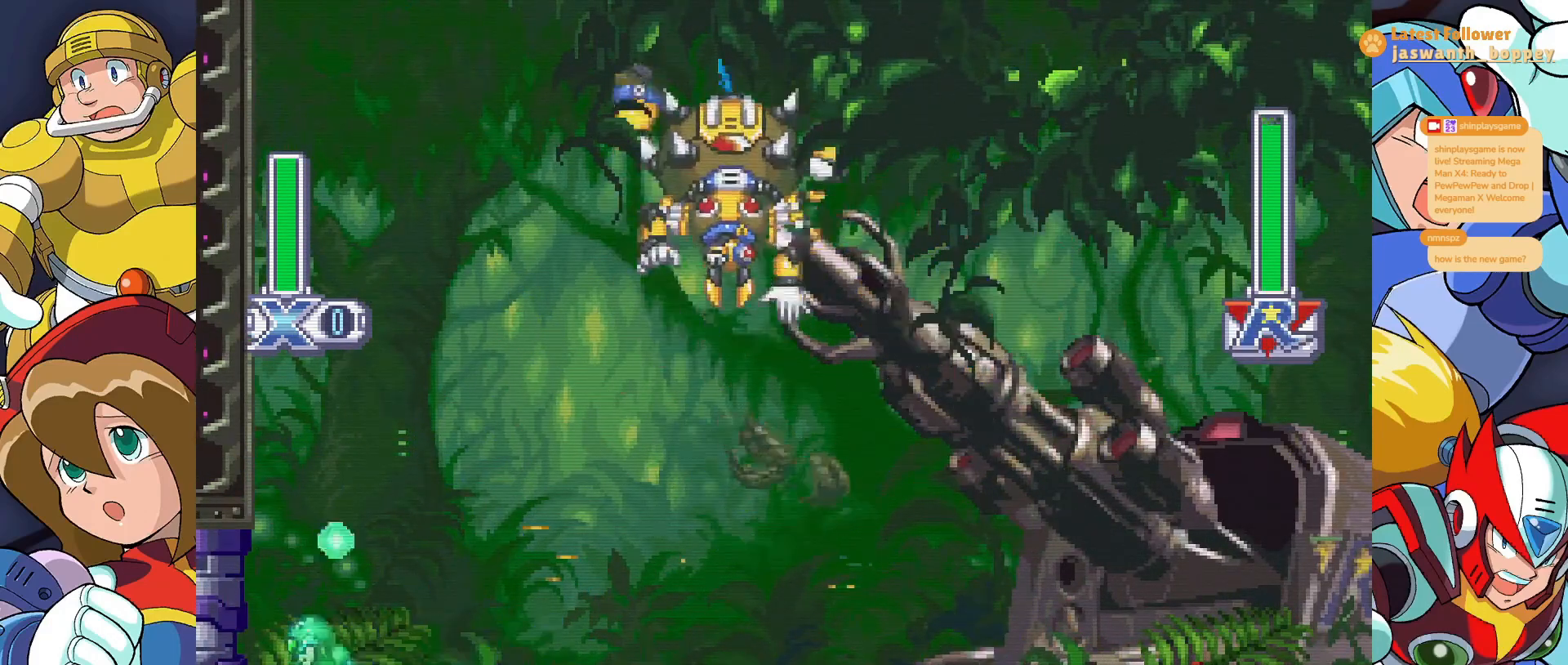
{"keys": ["x"], "events": []}
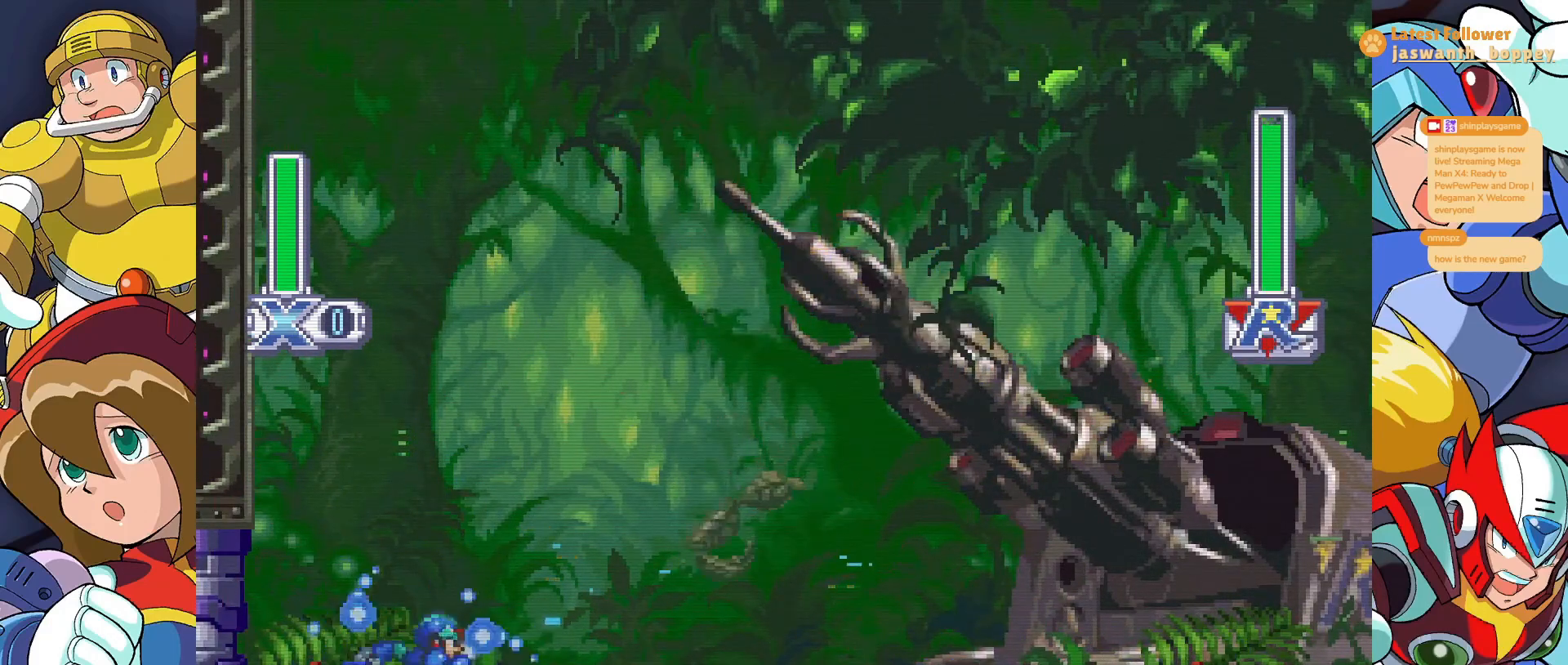
{"keys": ["x"], "events": []}
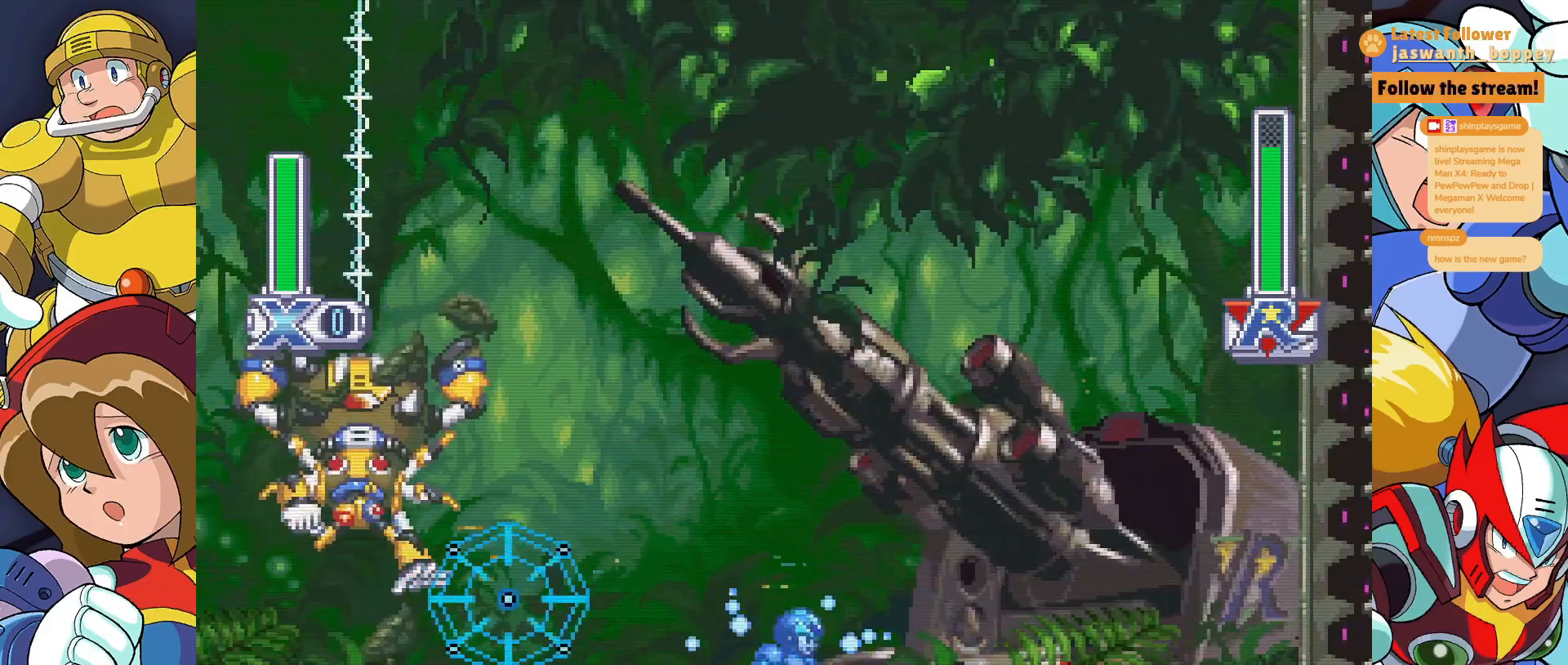
{"keys": ["x"], "events": [[167, "z", "down"], [400, "z", "up"], [467, "a", "down"], [500, "a", "up"]]}
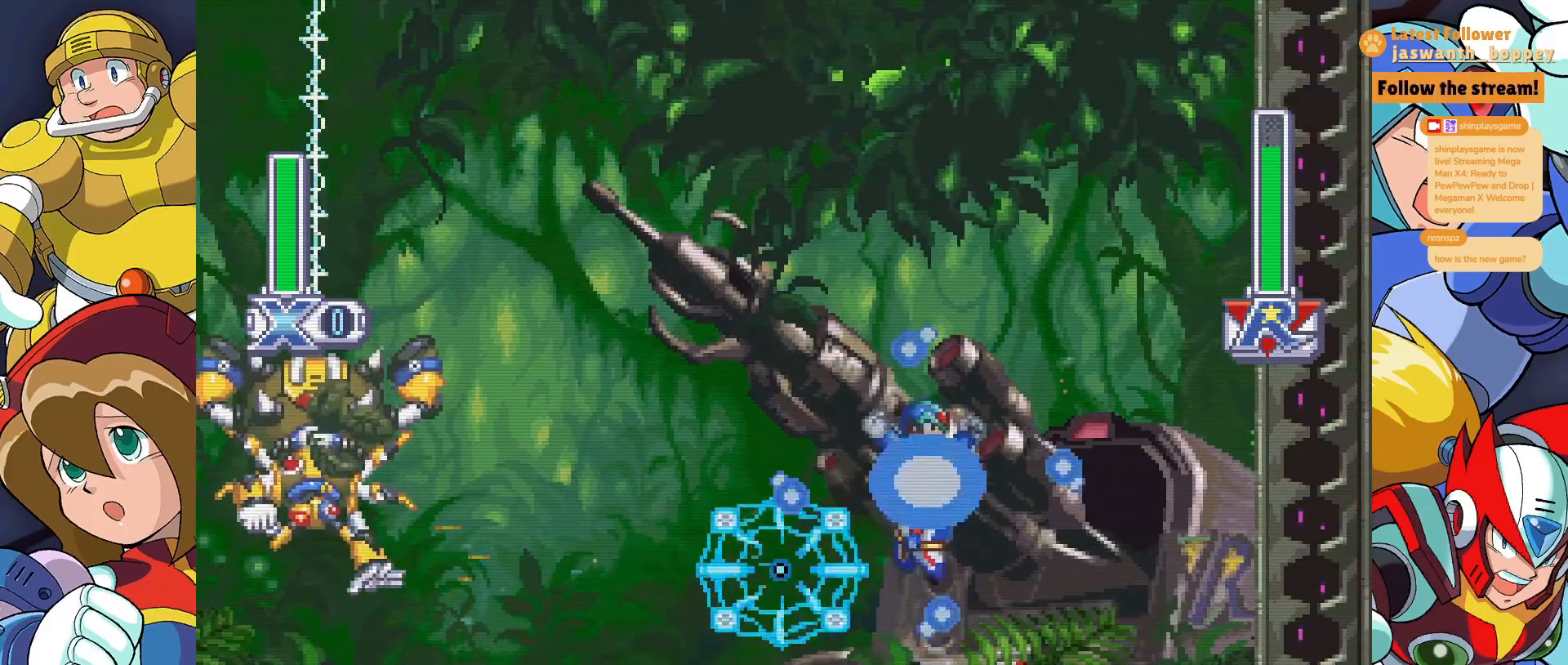
{"keys": ["x"], "events": []}
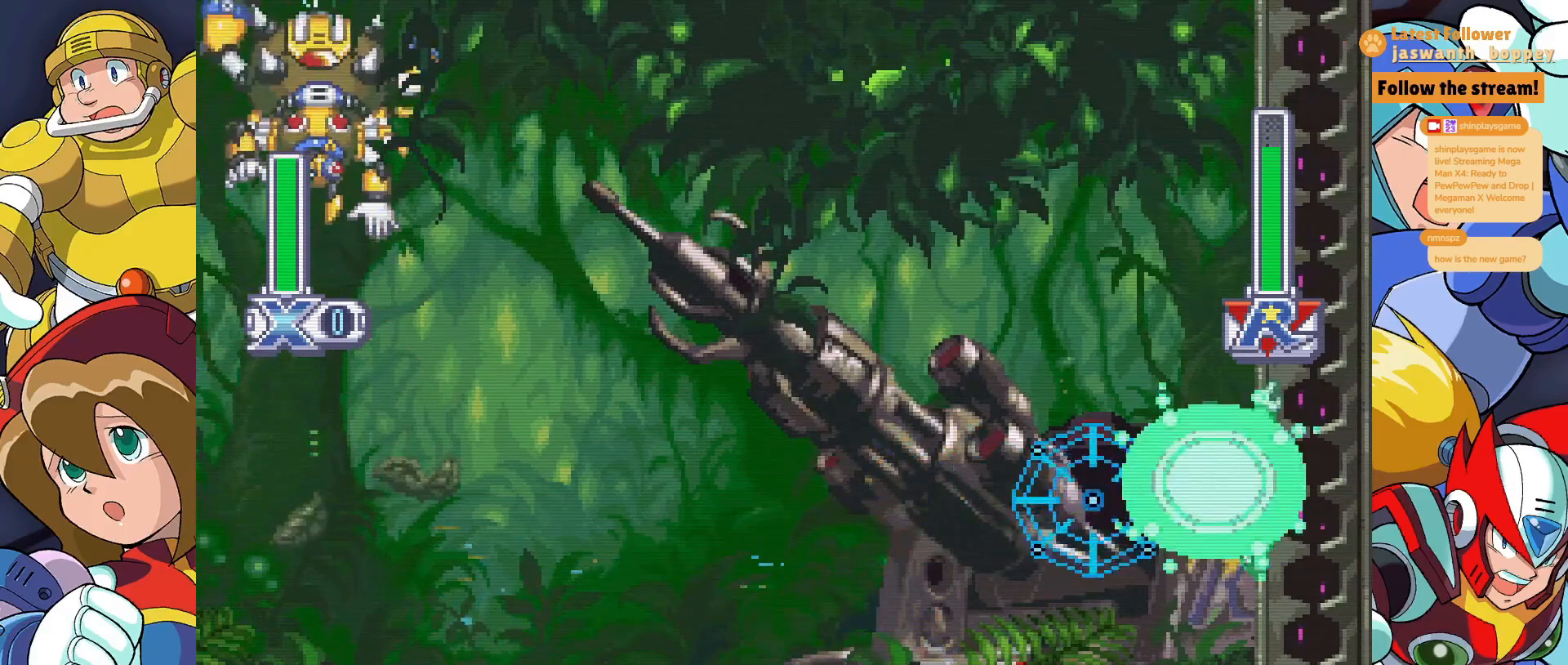
{"keys": ["x"], "events": []}
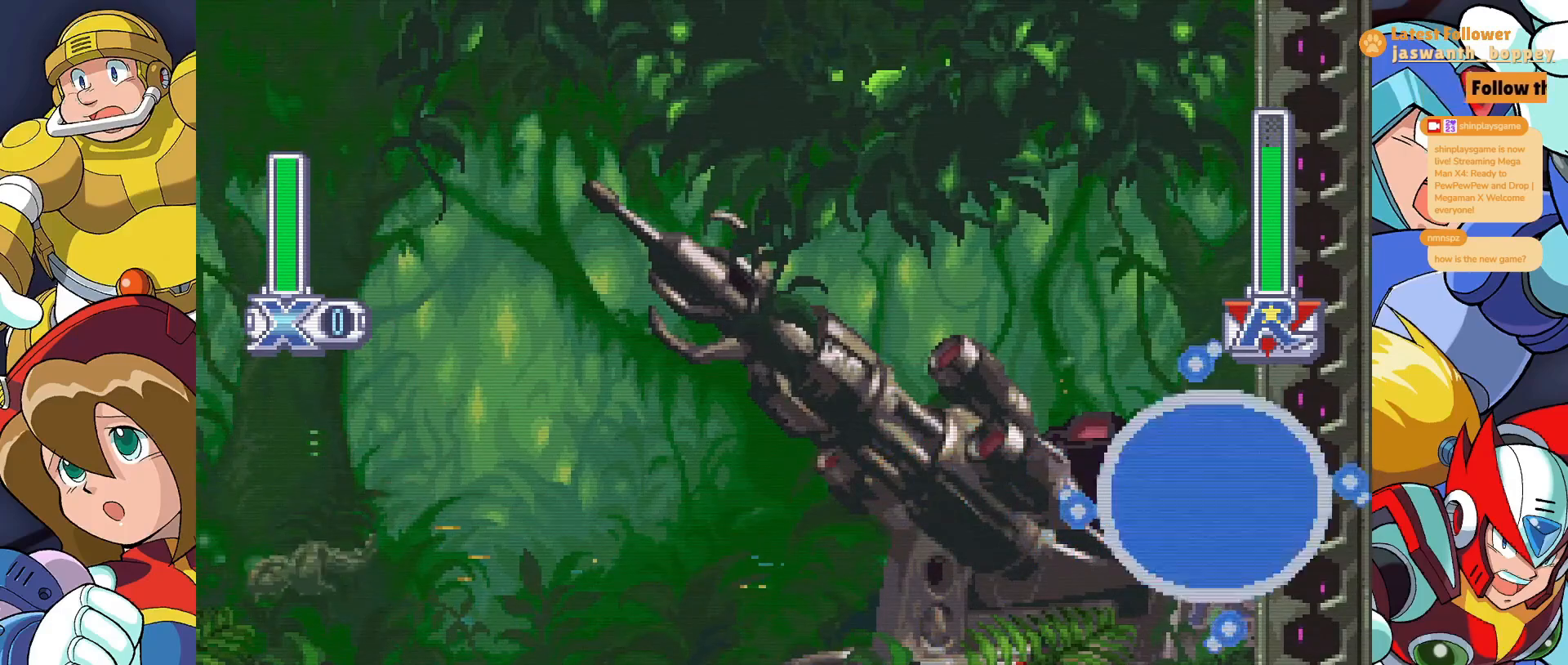
{"keys": ["x"], "events": []}
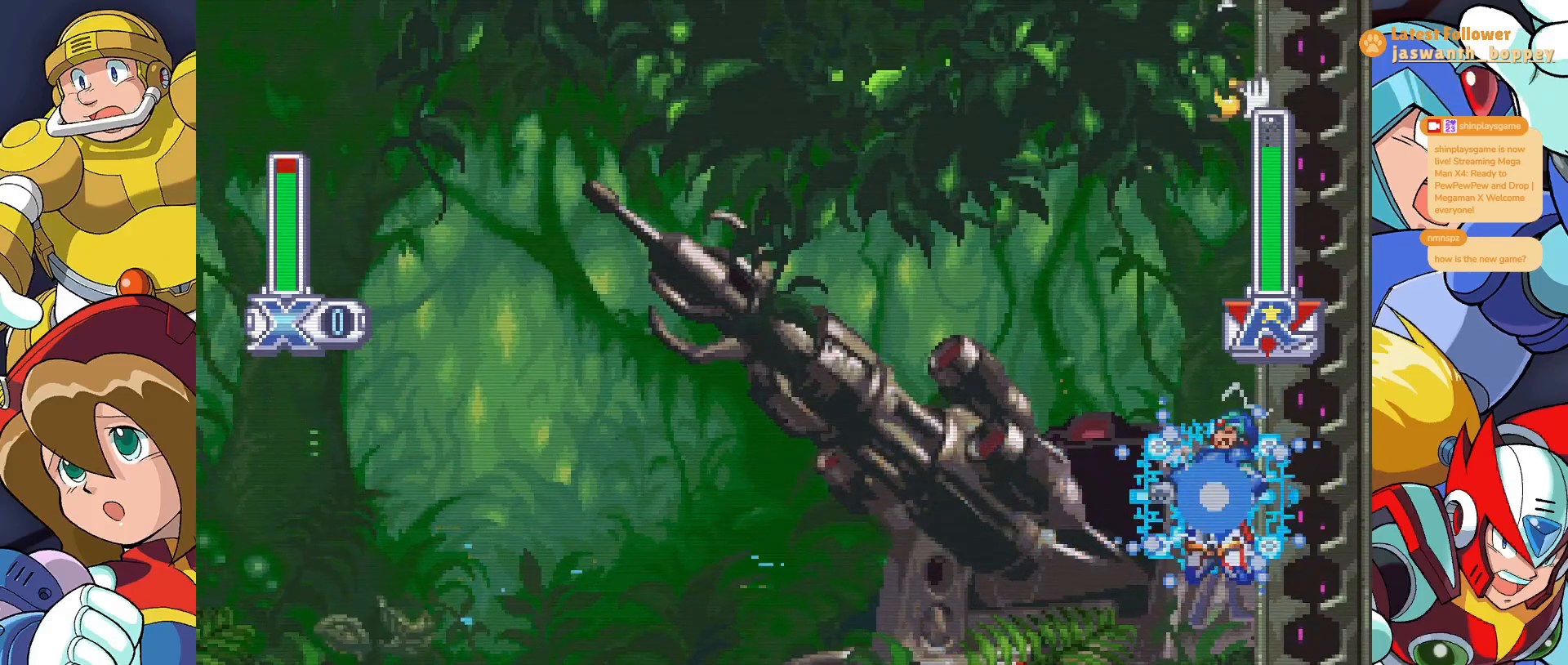
{"keys": ["x"], "events": []}
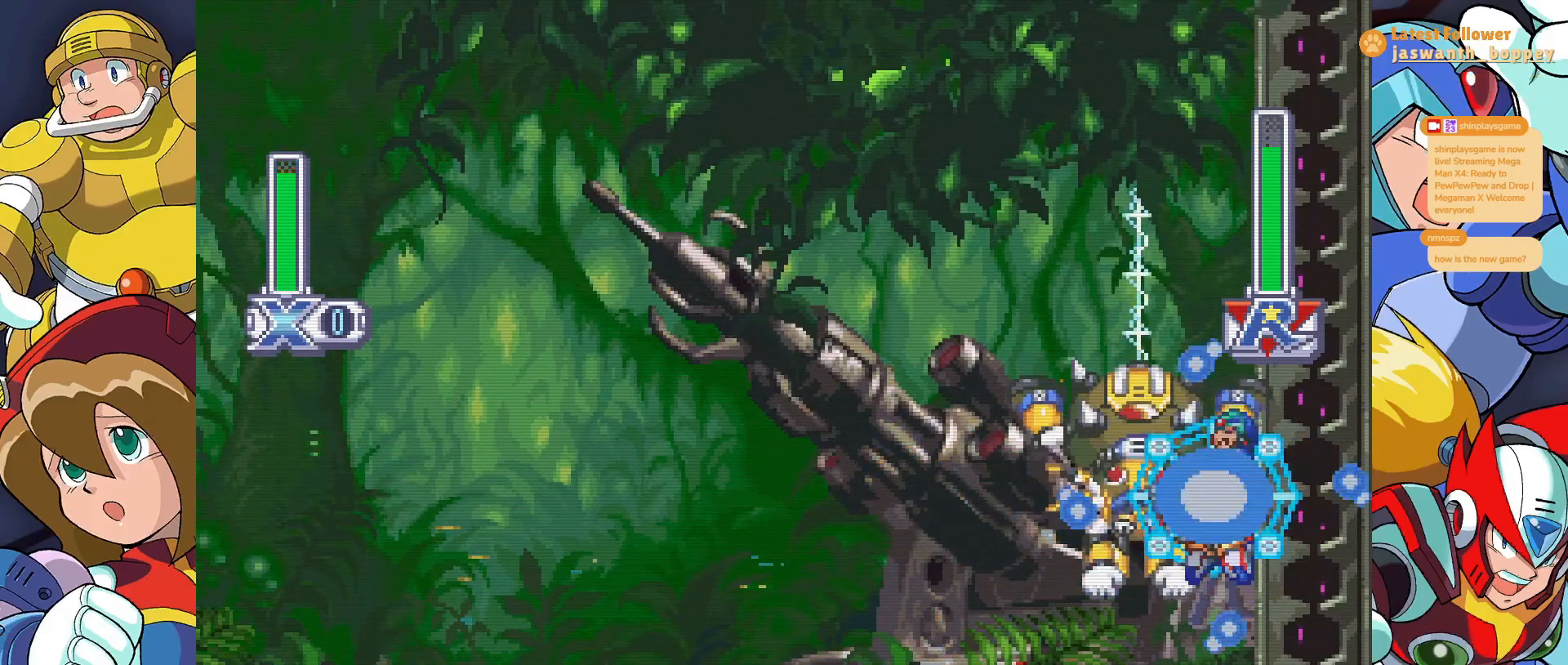
{"keys": ["x"], "events": []}
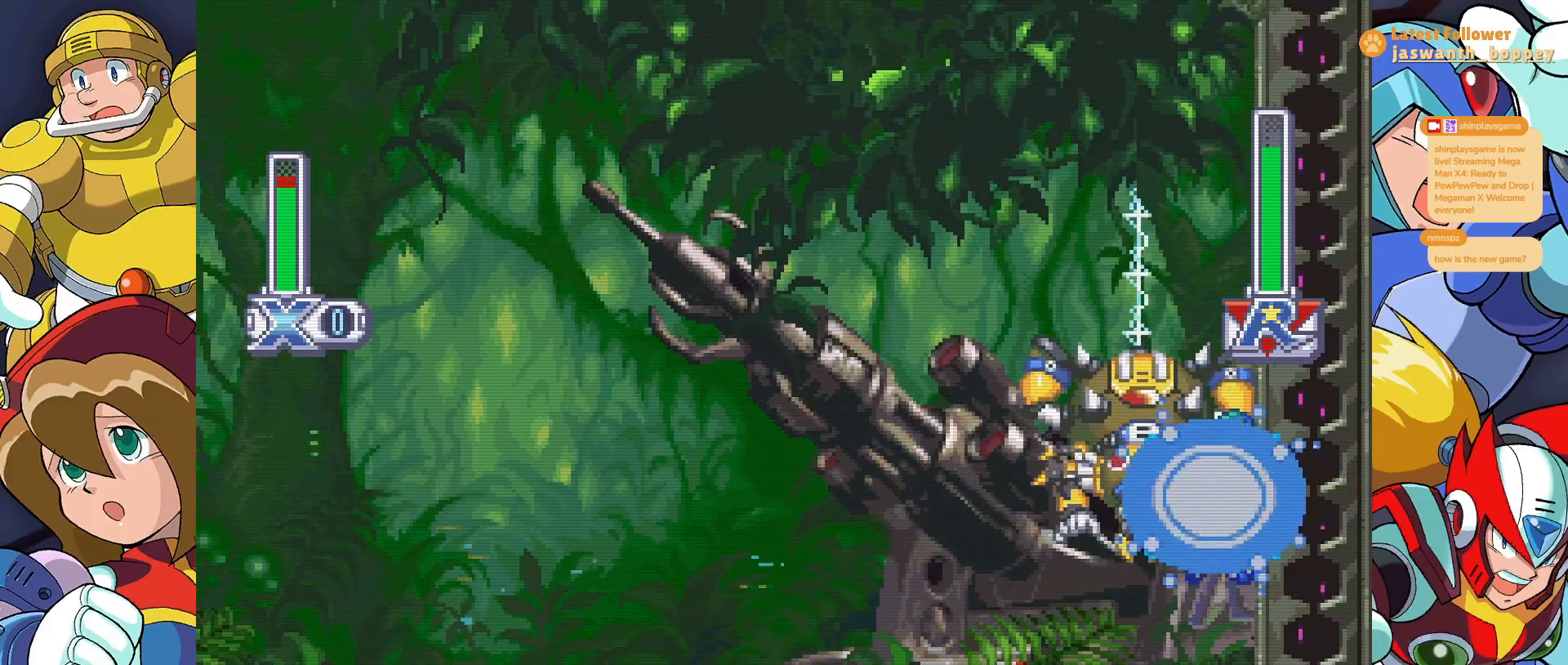
{"keys": ["x"], "events": []}
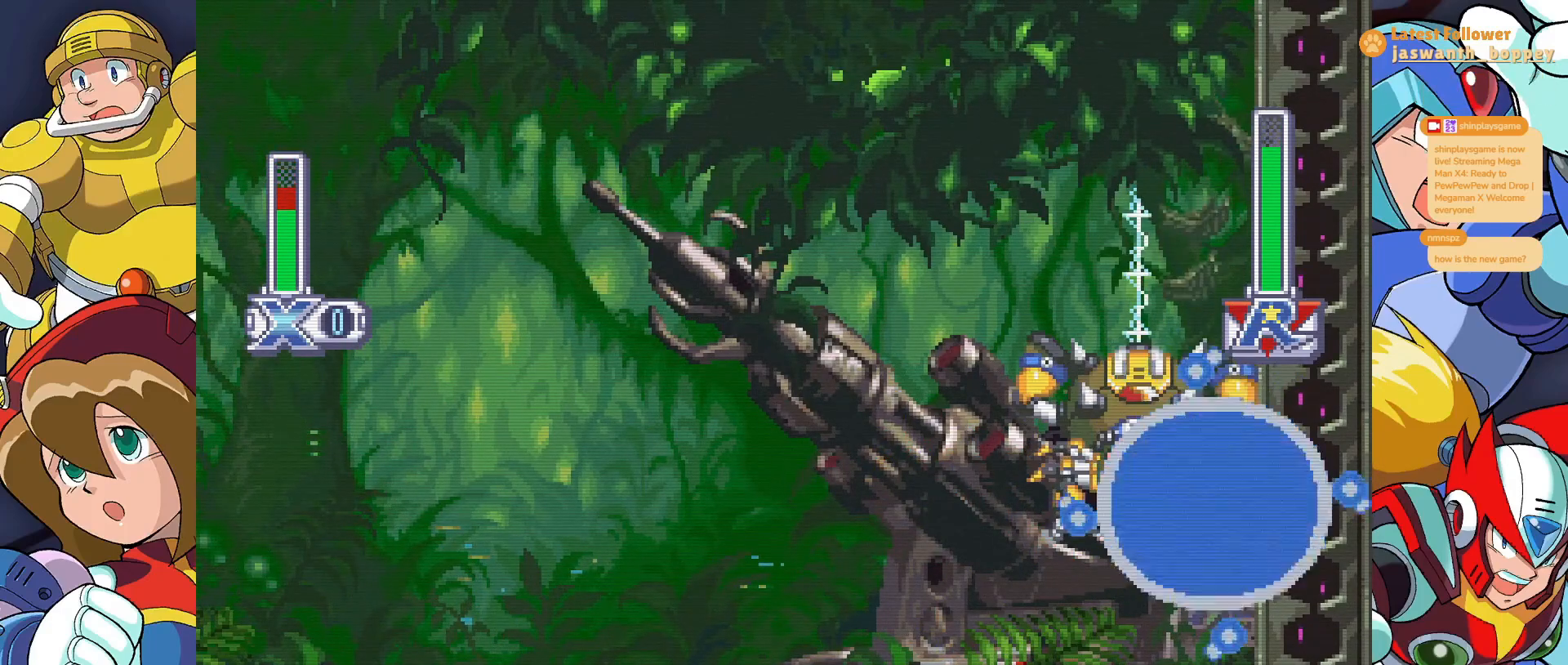
{"keys": ["x"], "events": []}
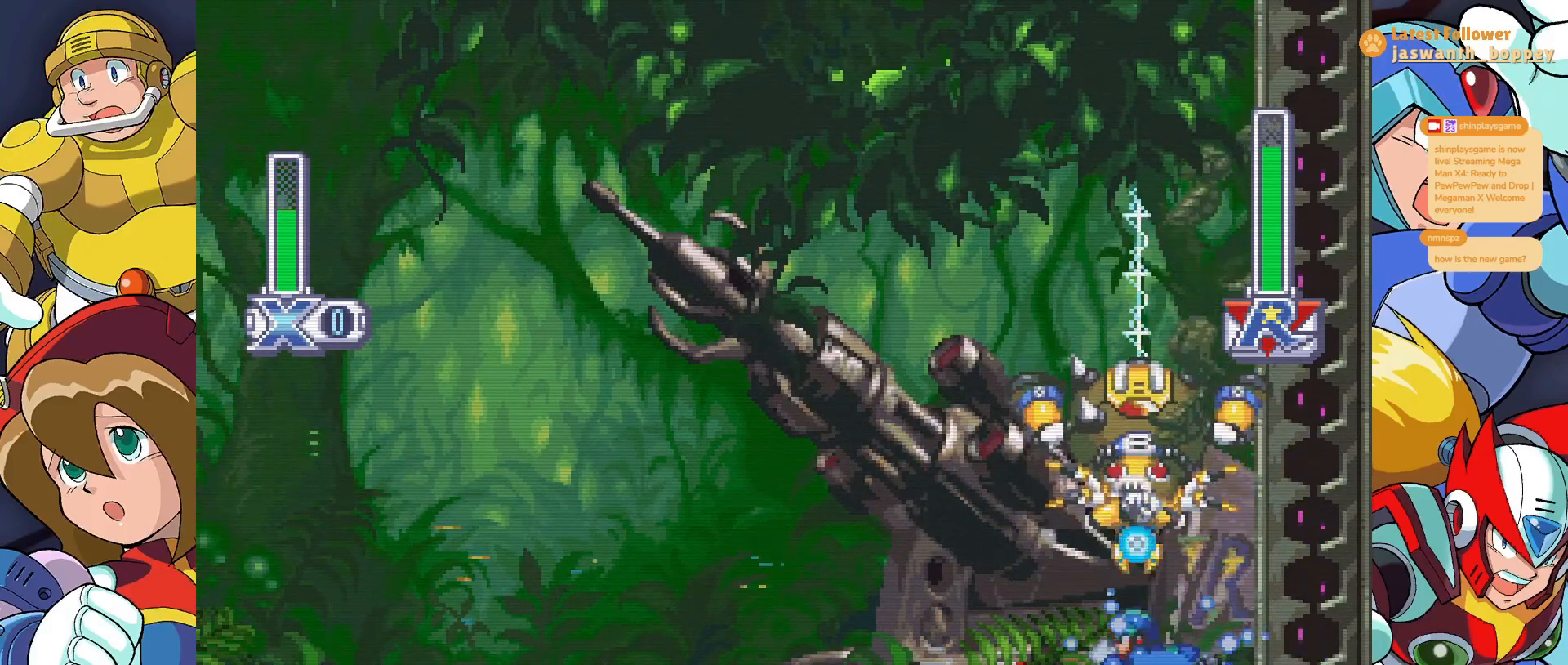
{"keys": [], "events": [[100, "z", "down"], [467, "x", "up"], [467, "z", "up"]]}
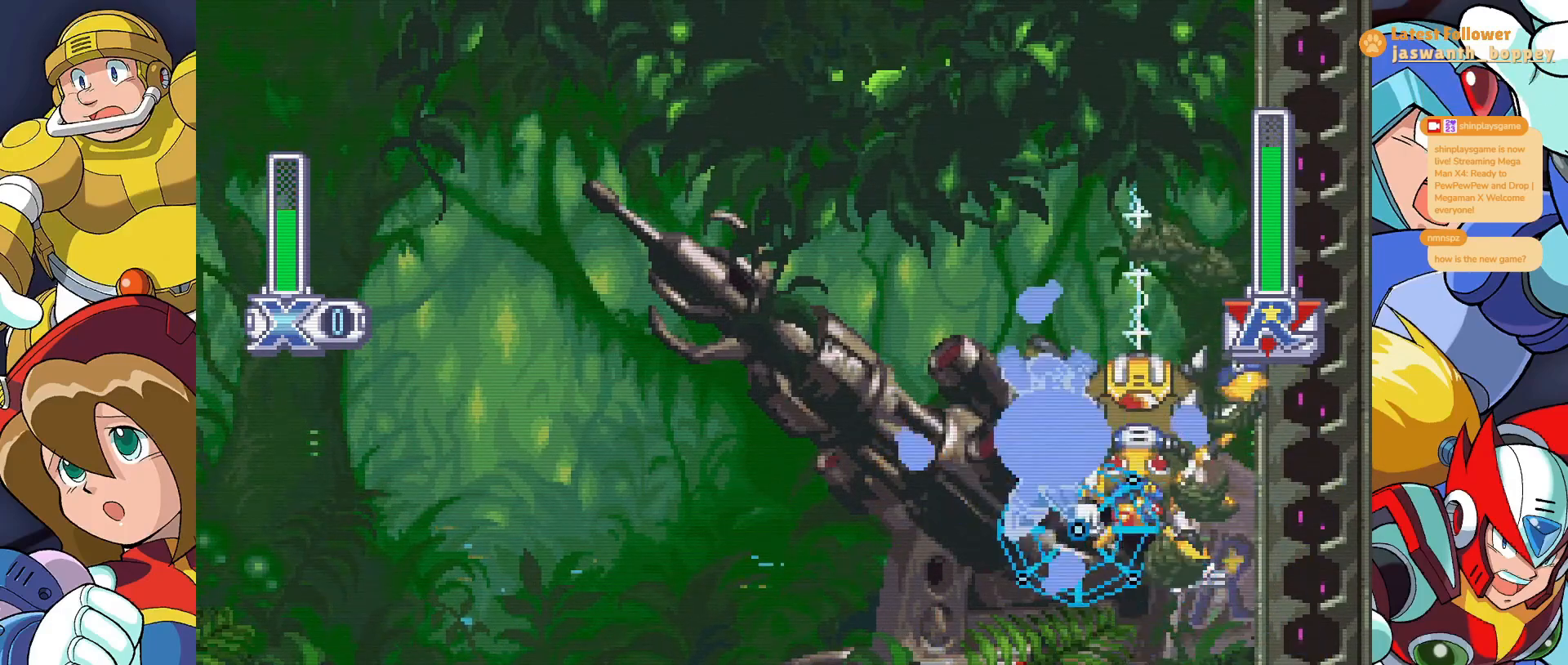
{"keys": ["x"], "events": [[33, "x", "down"]]}
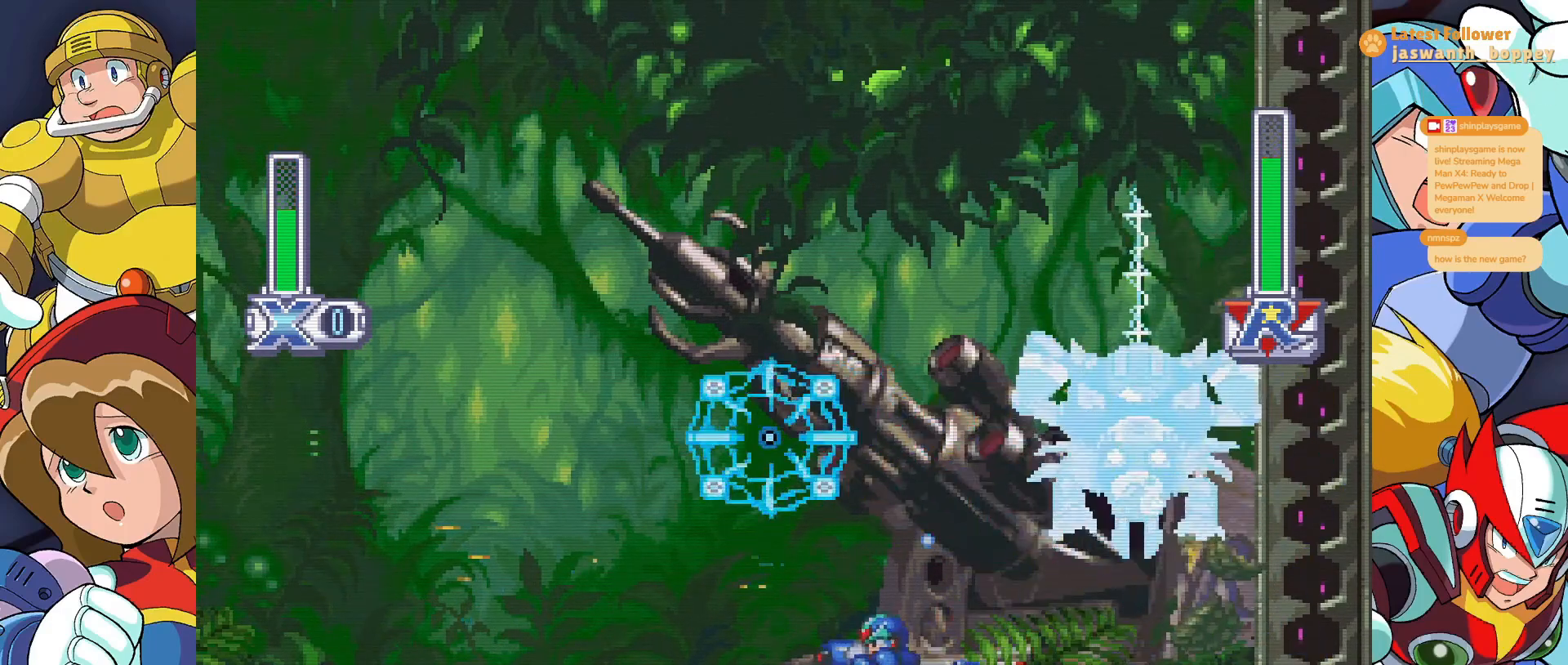
{"keys": ["x"], "events": []}
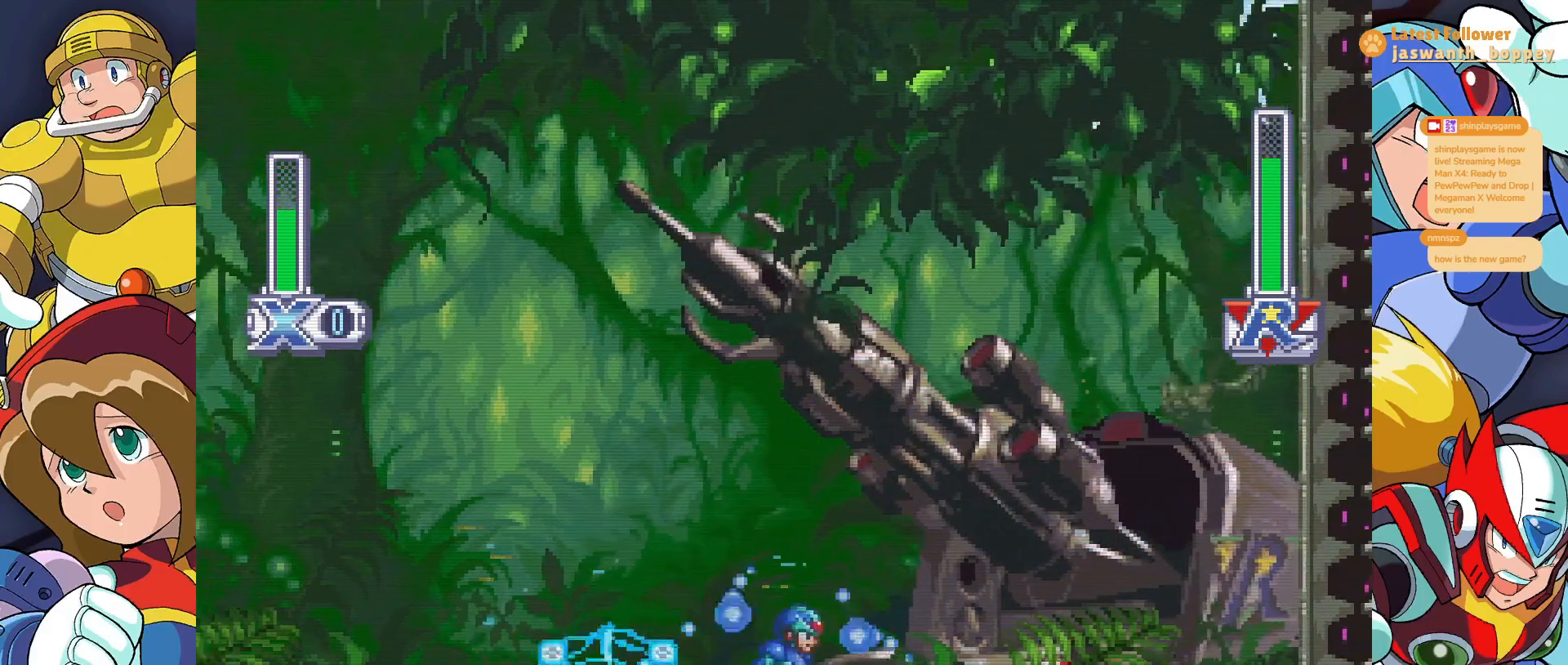
{"keys": ["x"], "events": []}
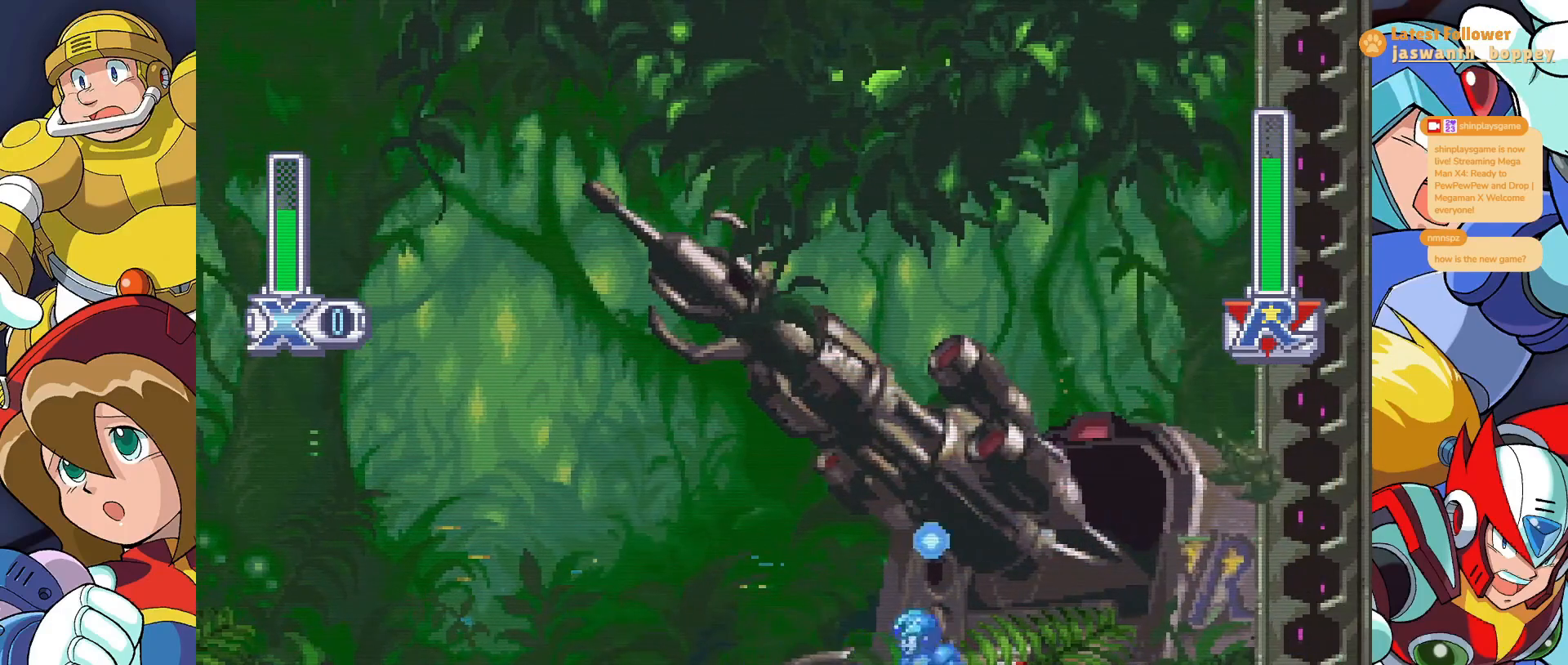
{"keys": ["x"], "events": []}
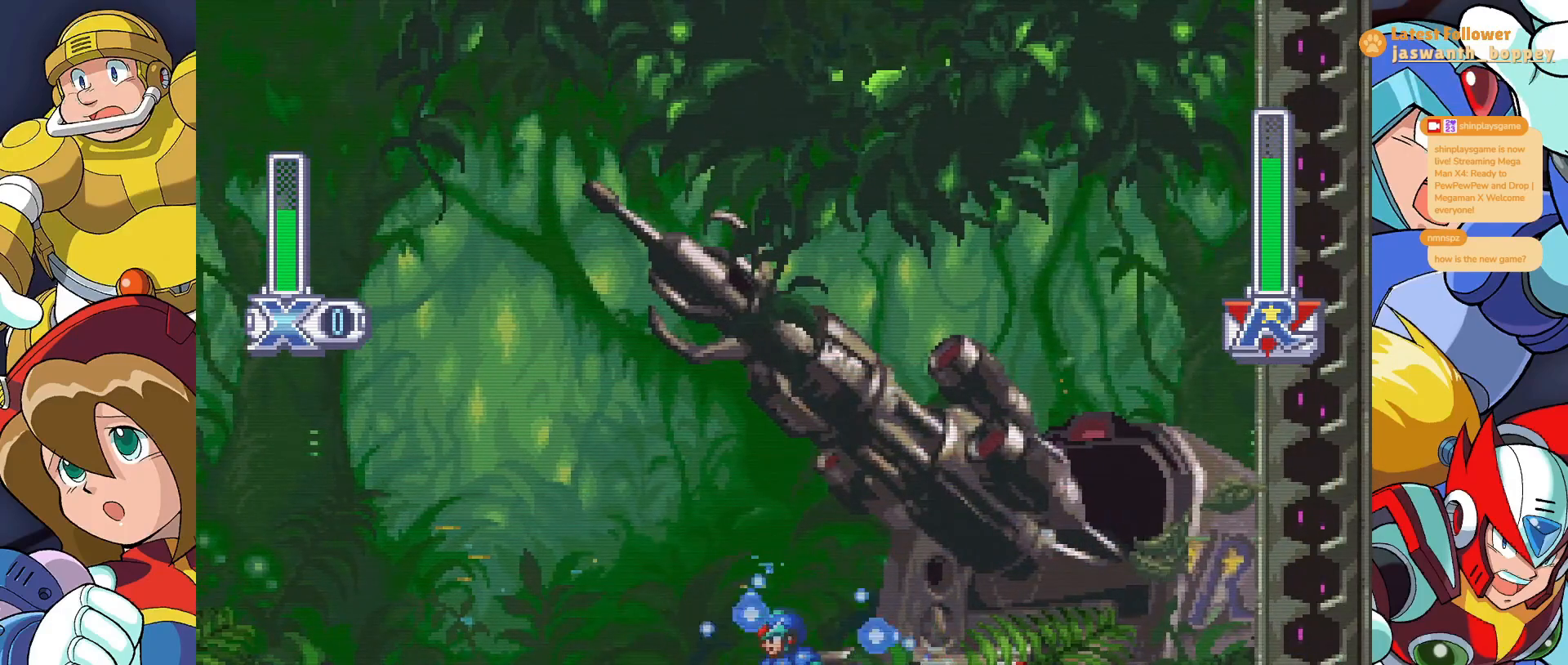
{"keys": ["x"], "events": []}
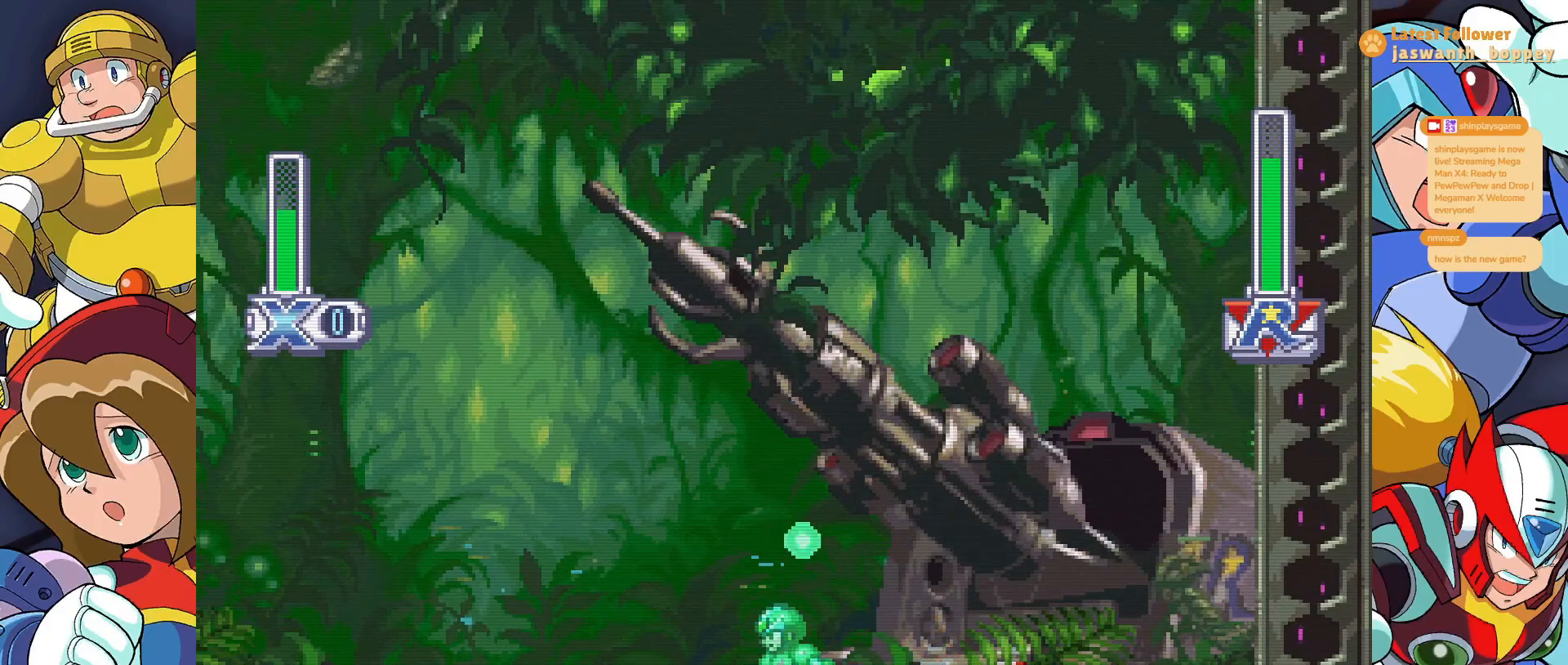
{"keys": ["x", "z"], "events": [[500, "z", "down"]]}
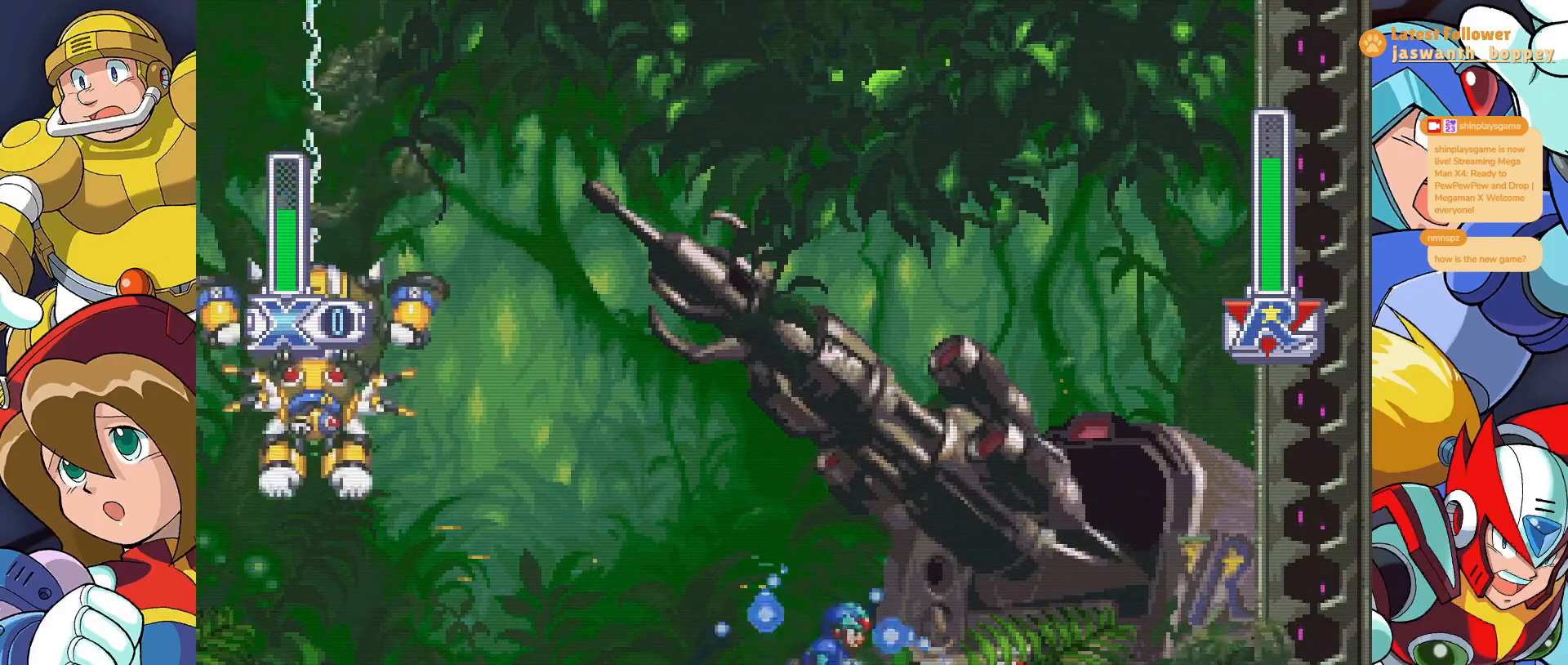
{"keys": [], "events": [[333, "z", "up"], [400, "x", "up"]]}
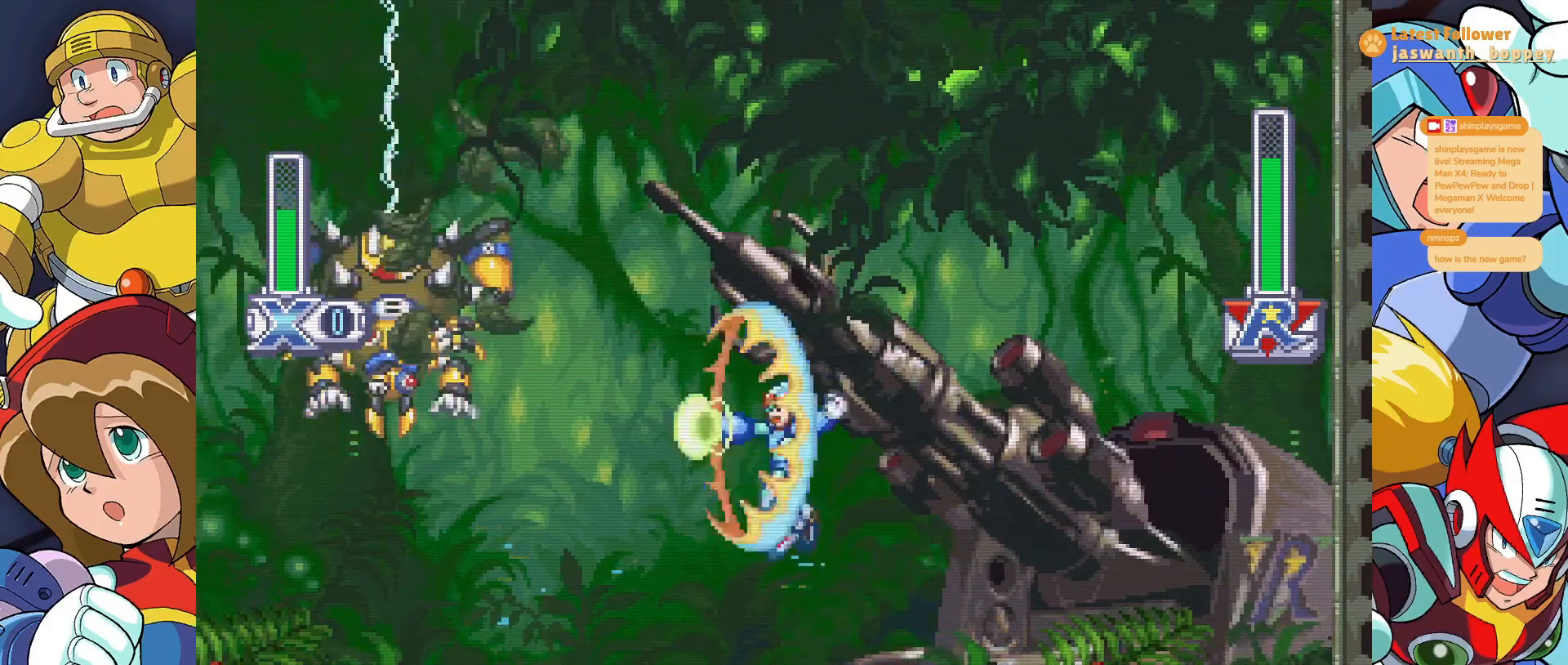
{"keys": ["x"], "events": [[33, "x", "down"]]}
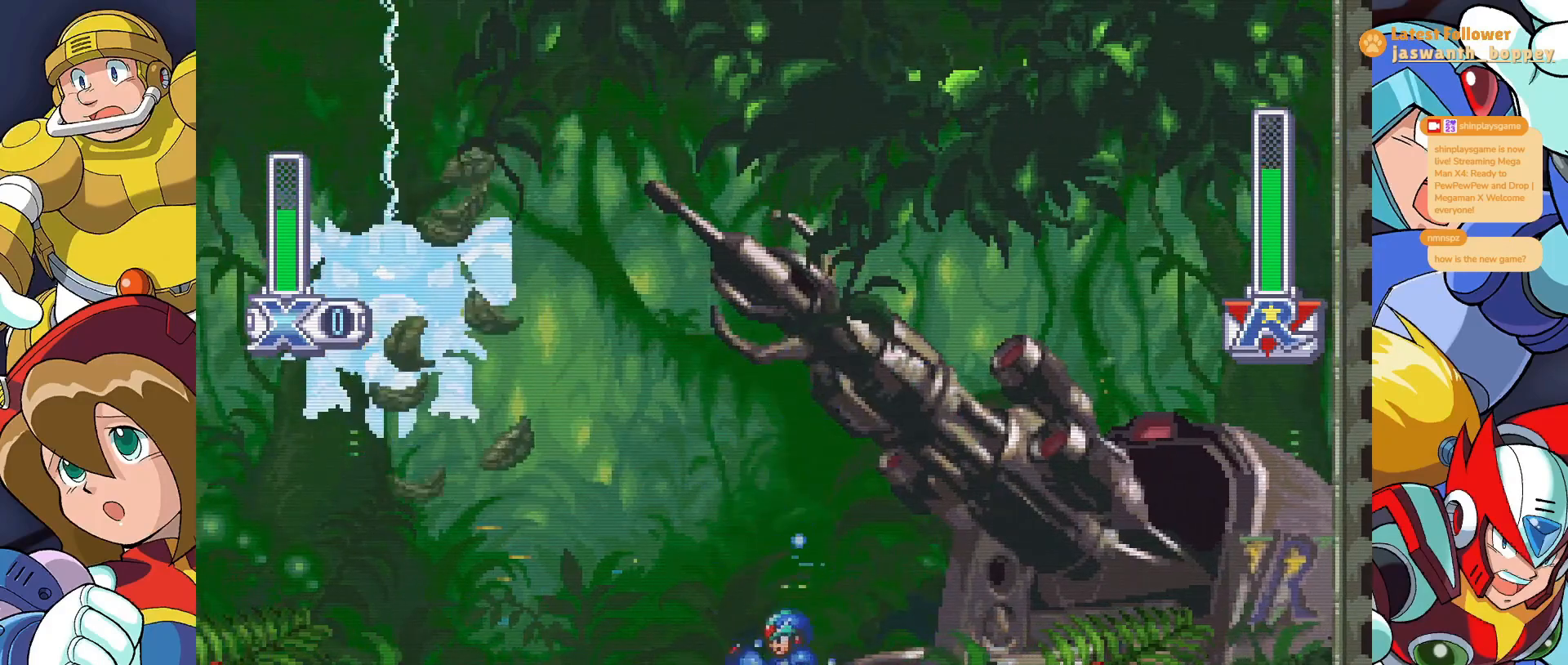
{"keys": ["x"], "events": []}
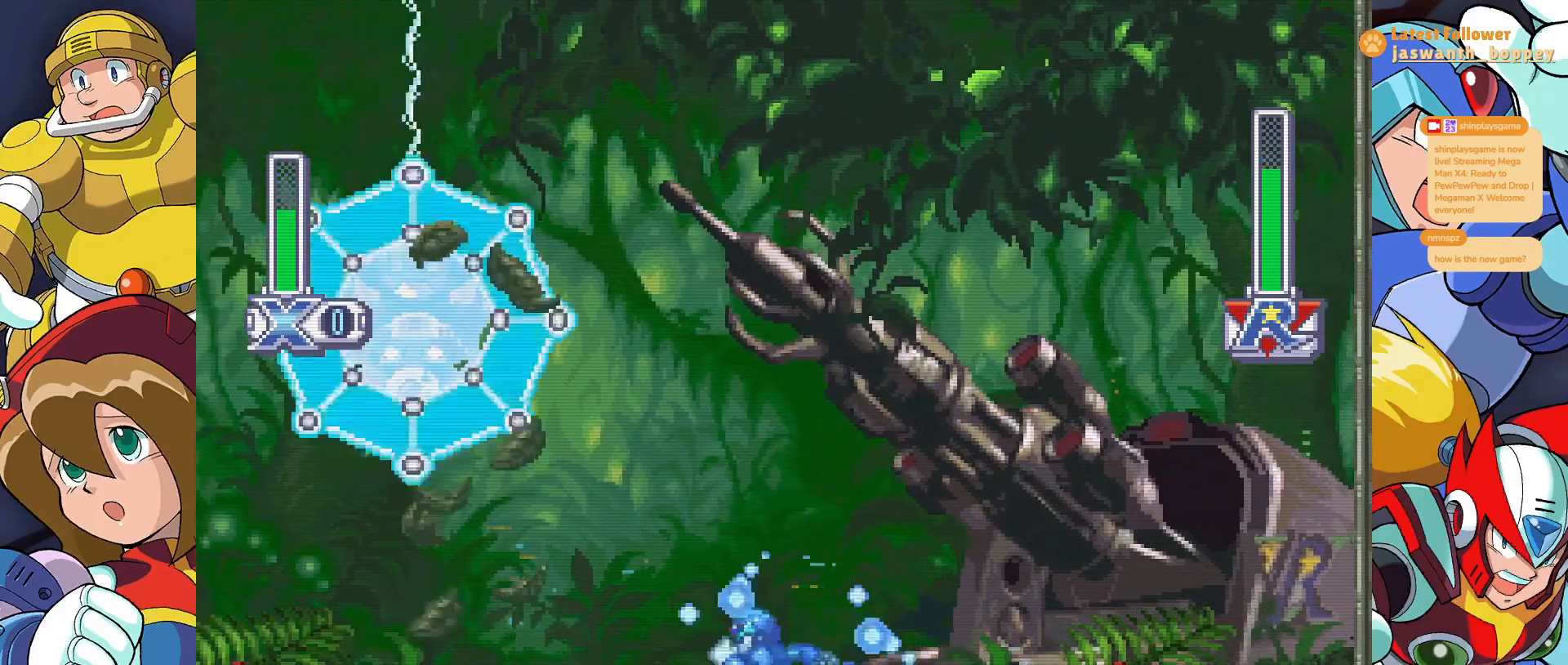
{"keys": ["x"], "events": []}
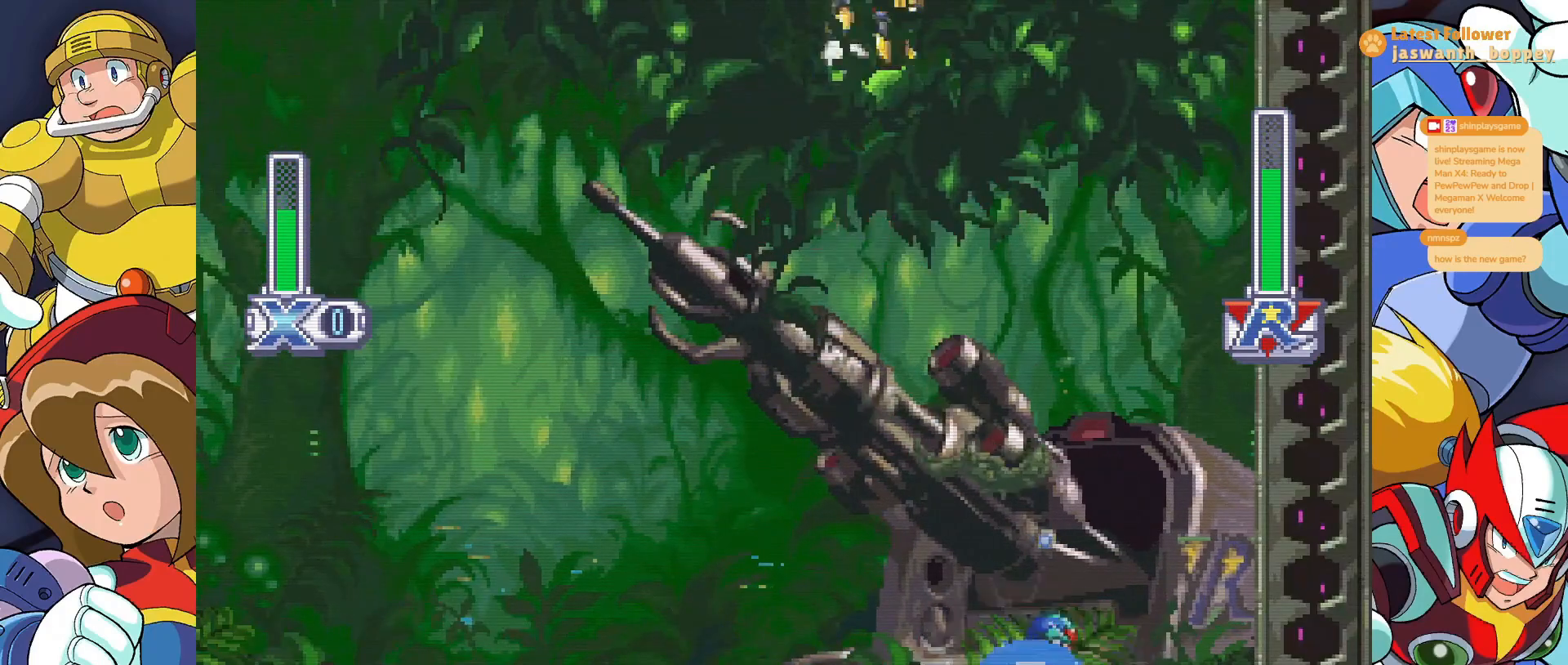
{"keys": ["x"], "events": []}
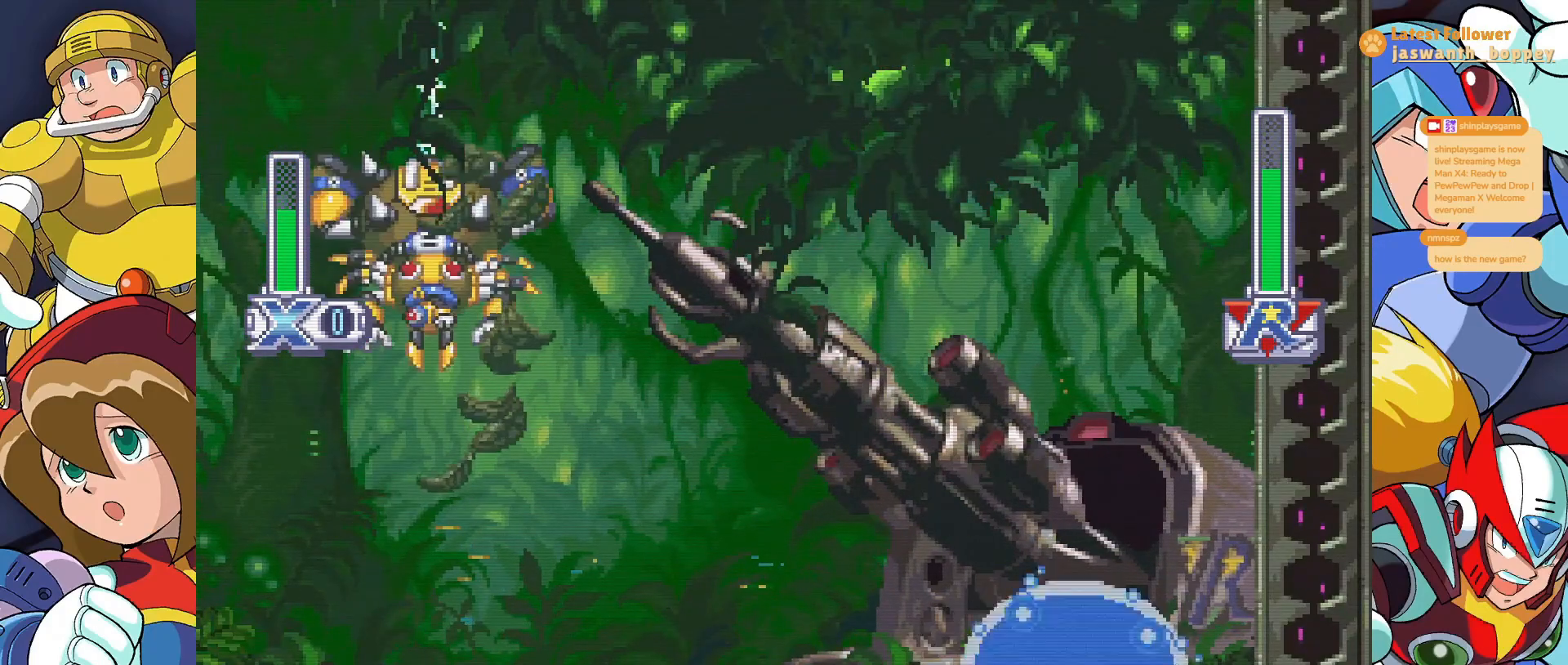
{"keys": ["x"], "events": []}
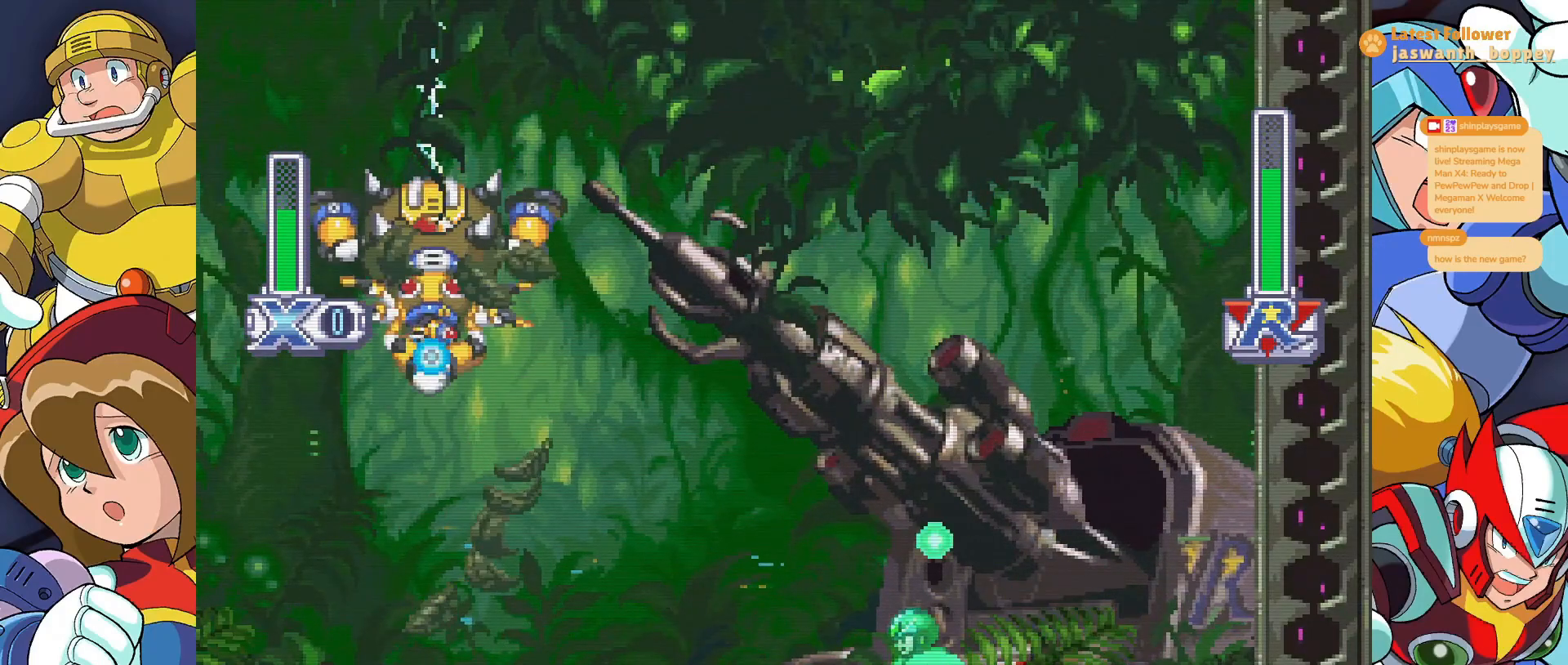
{"keys": ["x"], "events": []}
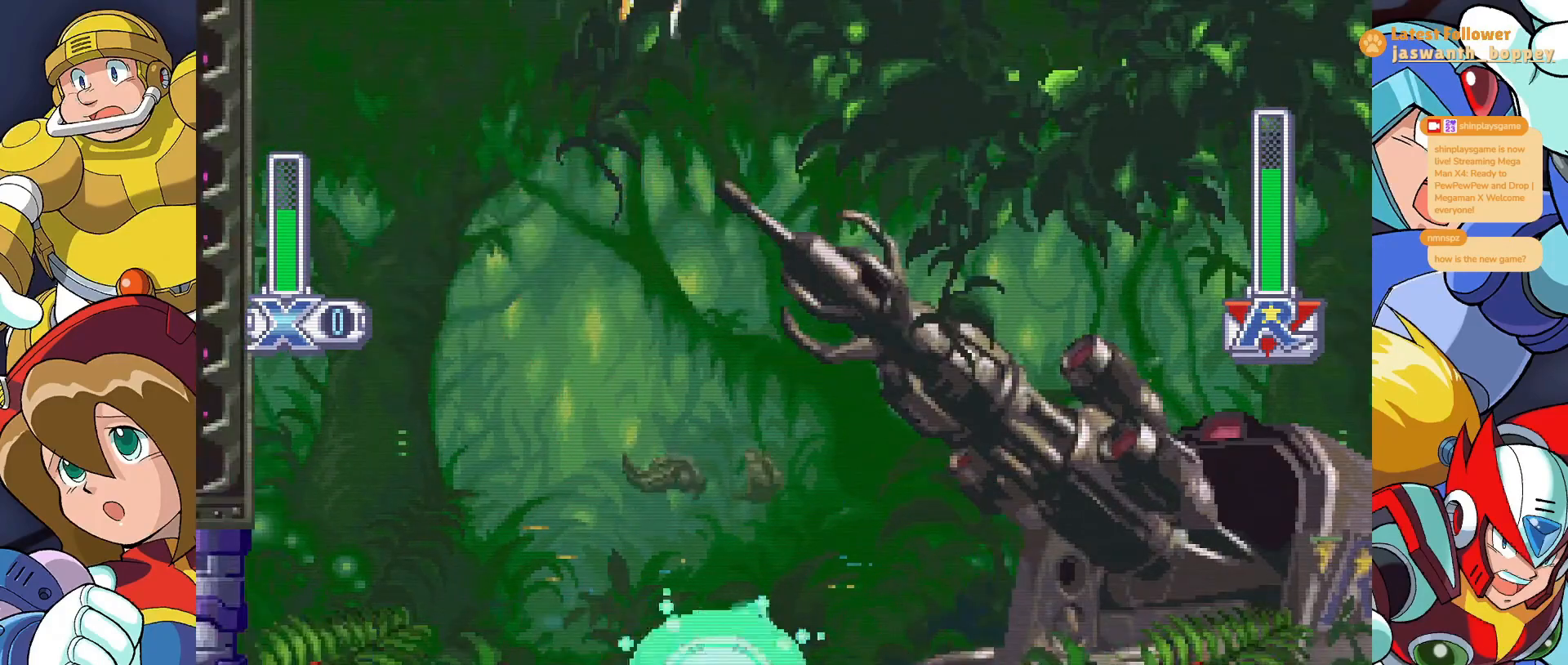
{"keys": ["x"], "events": []}